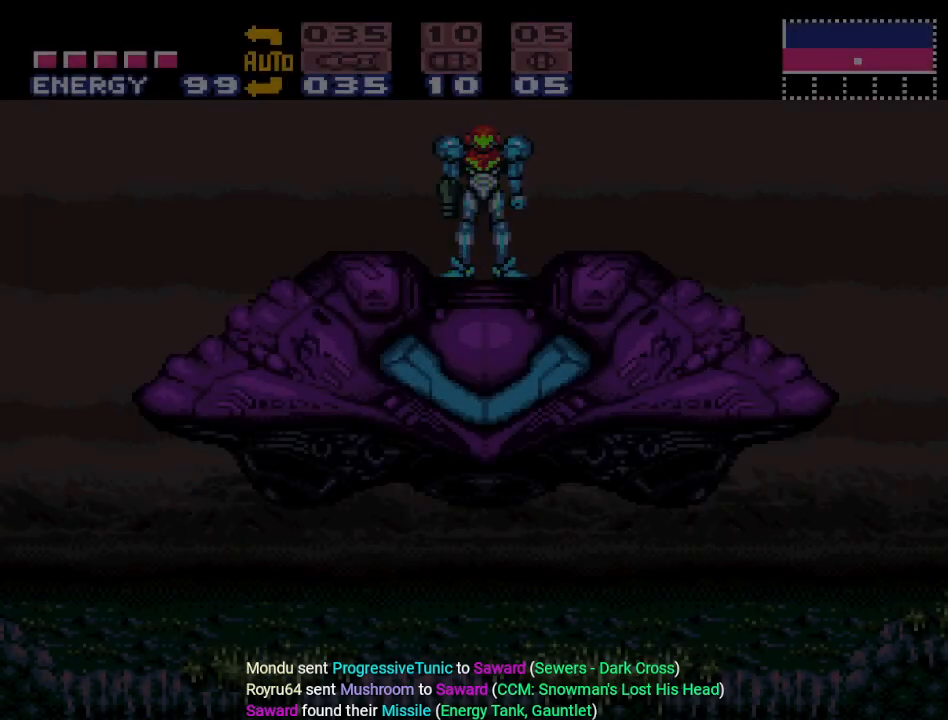
Gameplay with a controller (Nintendo layout); each line is a JSON object with the inputs held at the frame after it. "events" lists button and stick changes between this image and that frame as [ms after this image, input, new state], when the widget could be followed in between. Not read: L3 R3.
{"buttons": [], "events": []}
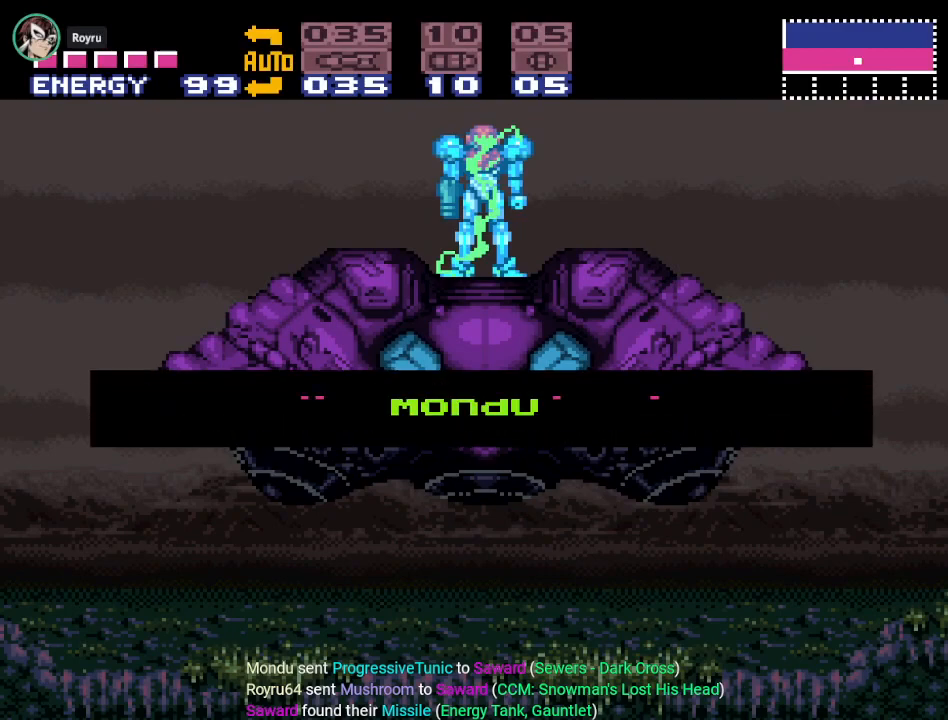
{"buttons": [], "events": [[200, "A", "down"], [333, "A", "up"], [383, "A", "down"], [500, "A", "up"]]}
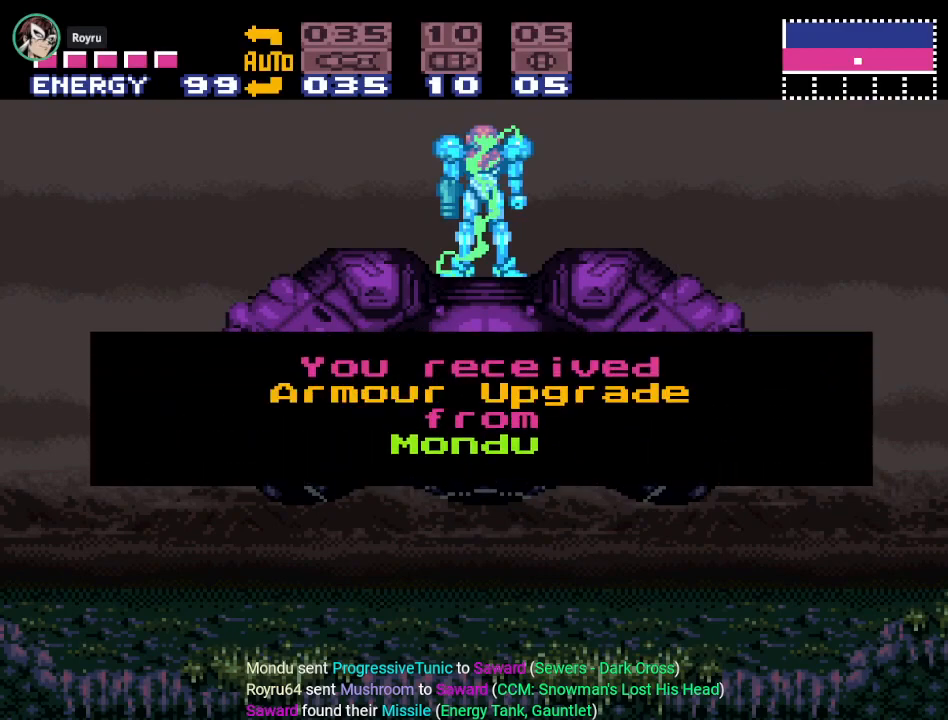
{"buttons": ["A"], "events": [[351, "A", "down"]]}
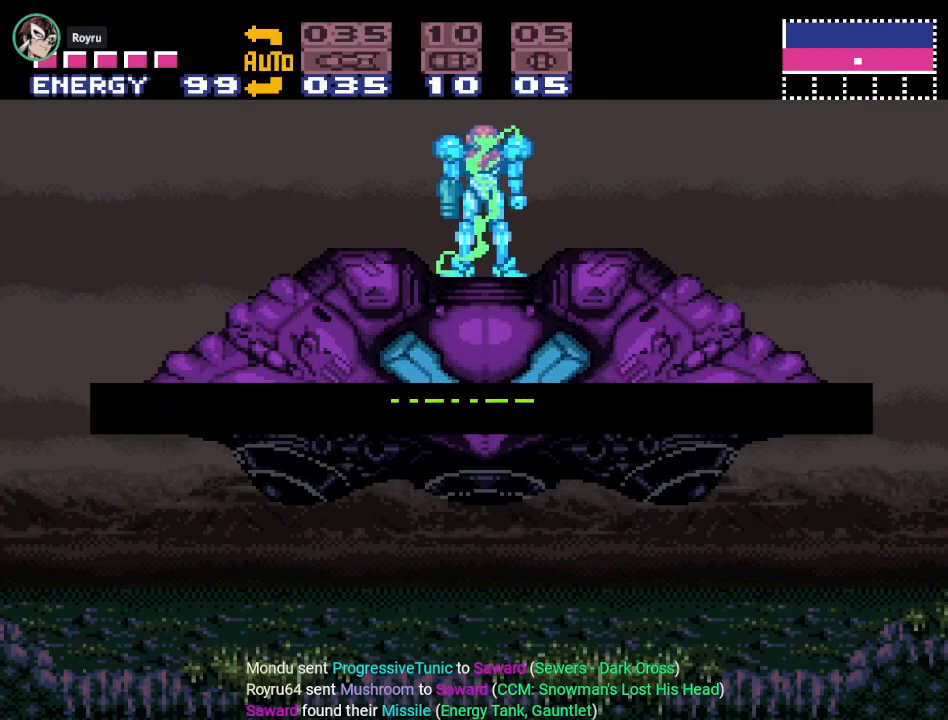
{"buttons": [], "events": [[16, "A", "up"]]}
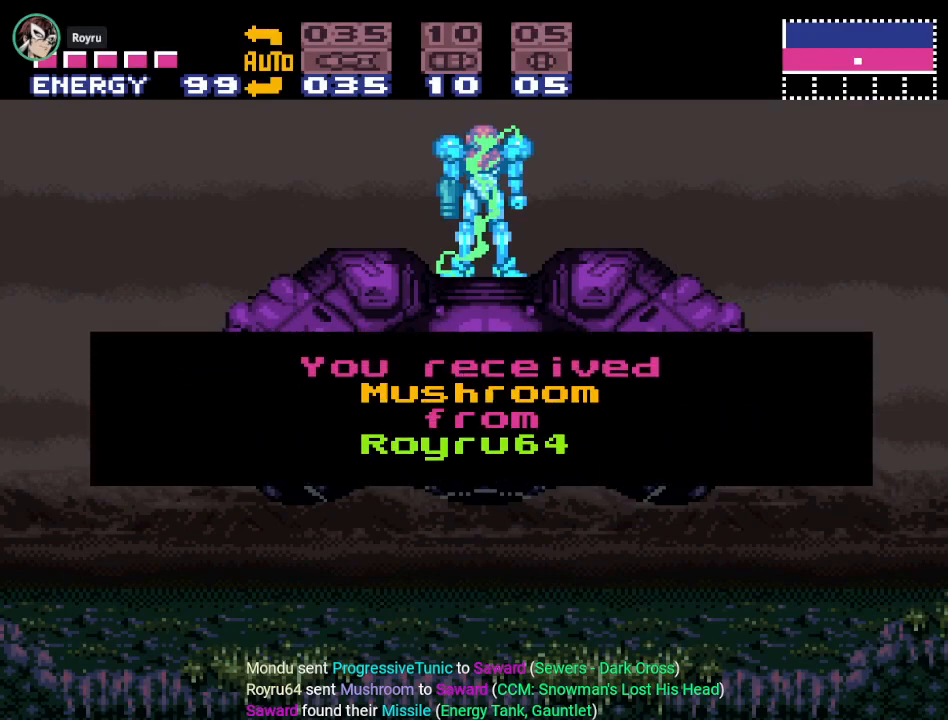
{"buttons": ["A"], "events": [[251, "A", "down"], [384, "A", "up"], [467, "A", "down"]]}
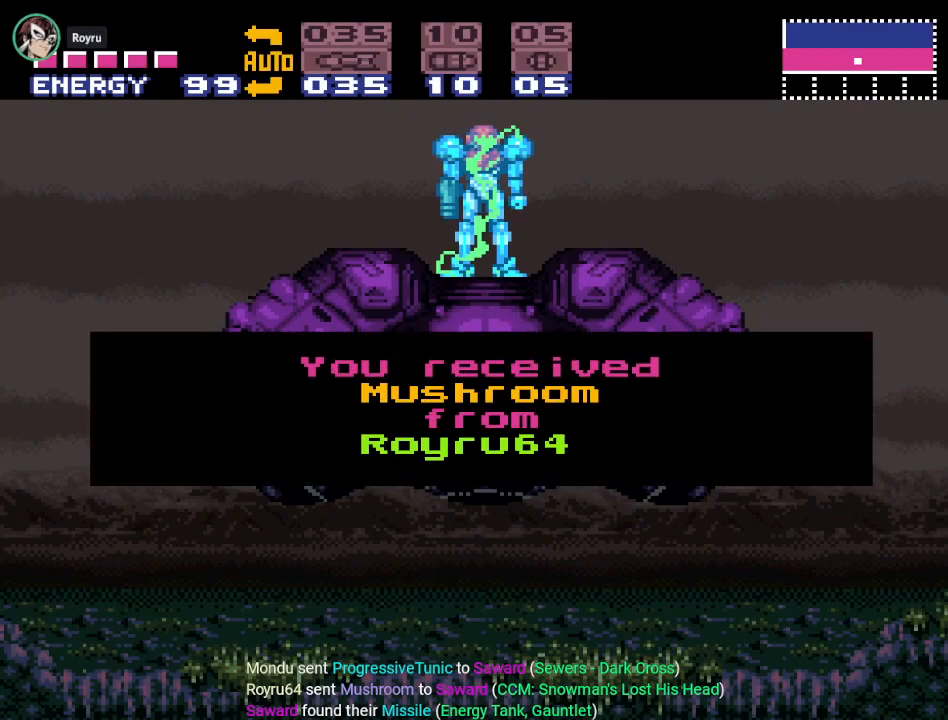
{"buttons": [], "events": [[100, "A", "up"]]}
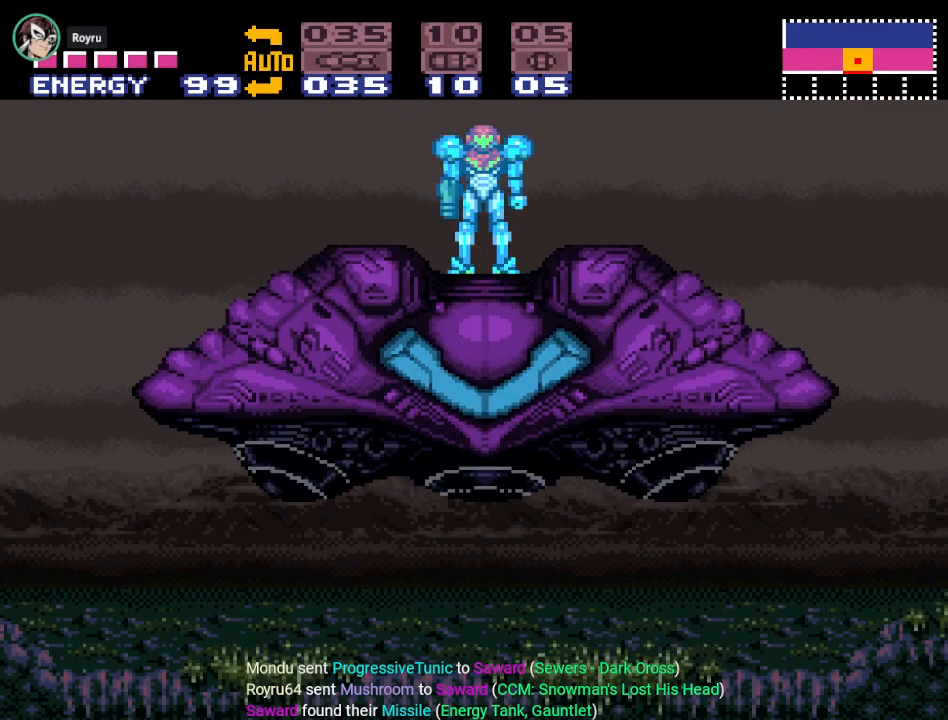
{"buttons": [], "events": []}
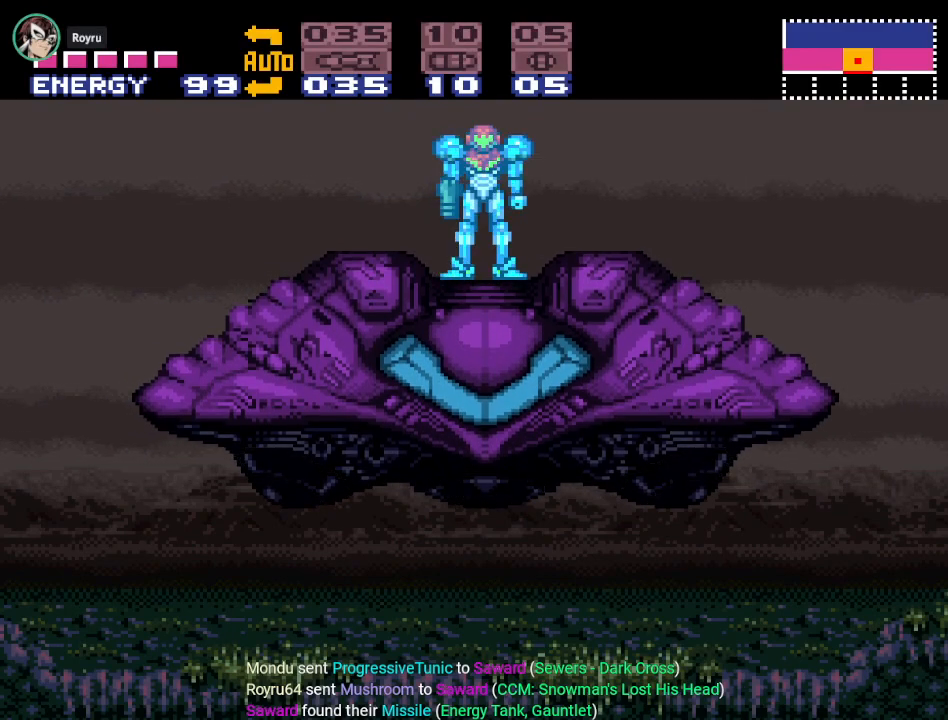
{"buttons": [], "events": []}
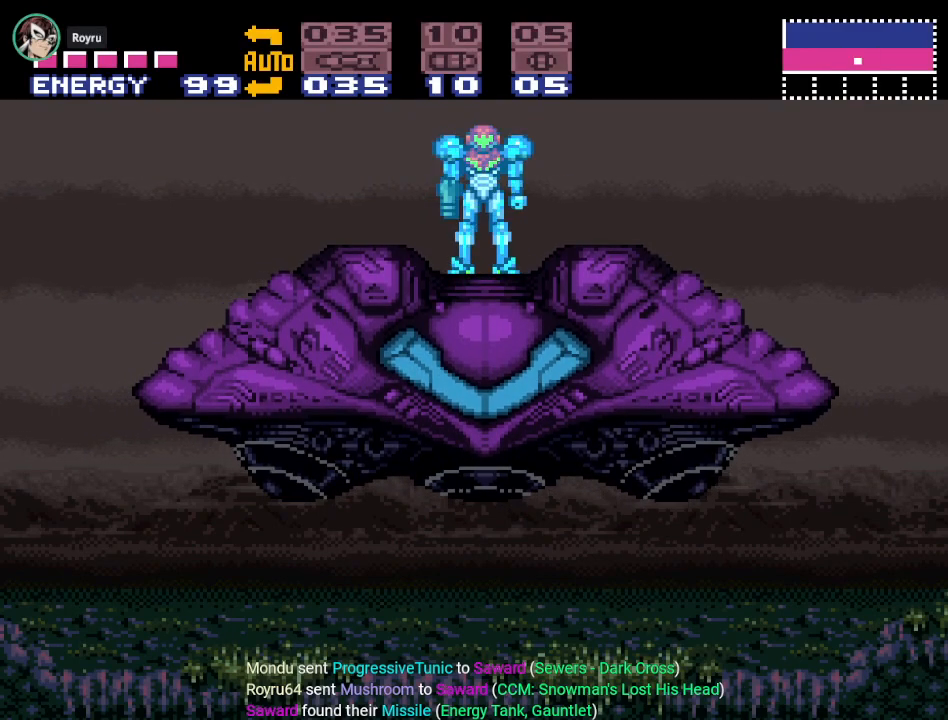
{"buttons": [], "events": []}
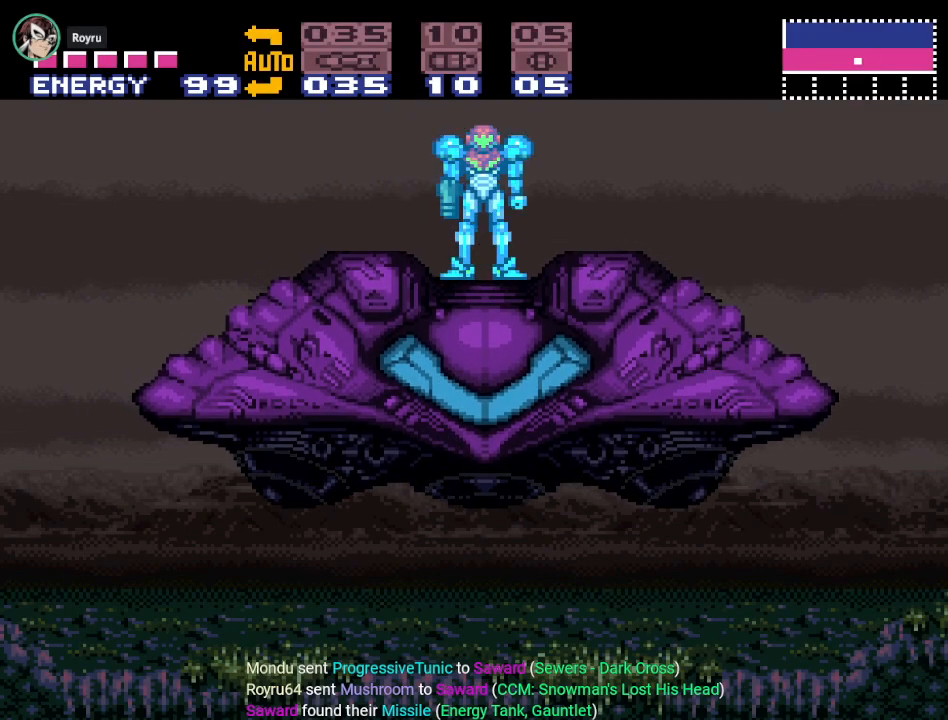
{"buttons": [], "events": []}
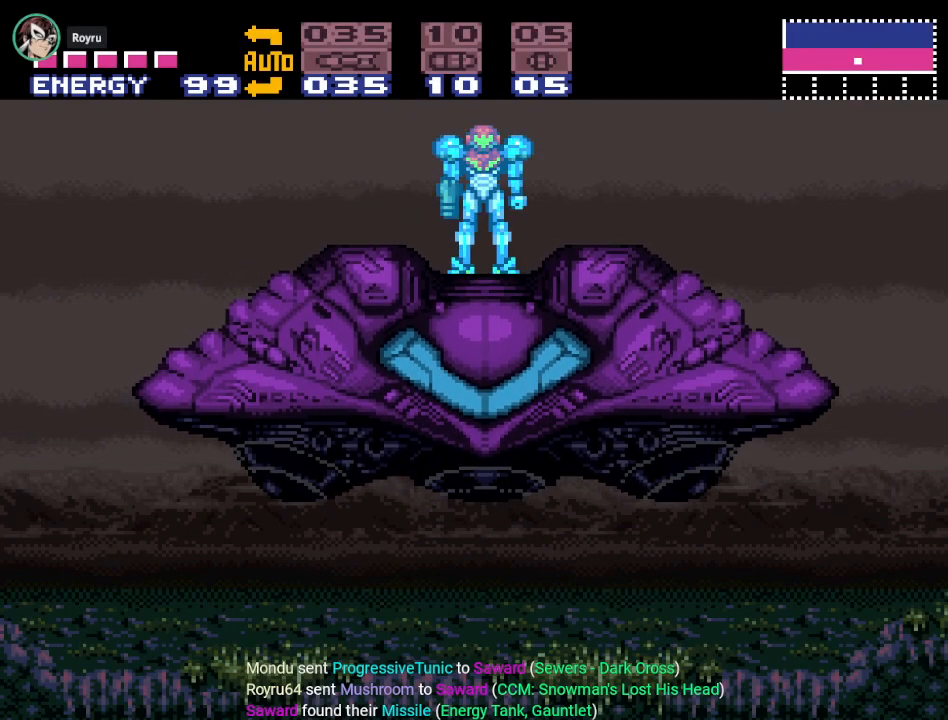
{"buttons": [], "events": []}
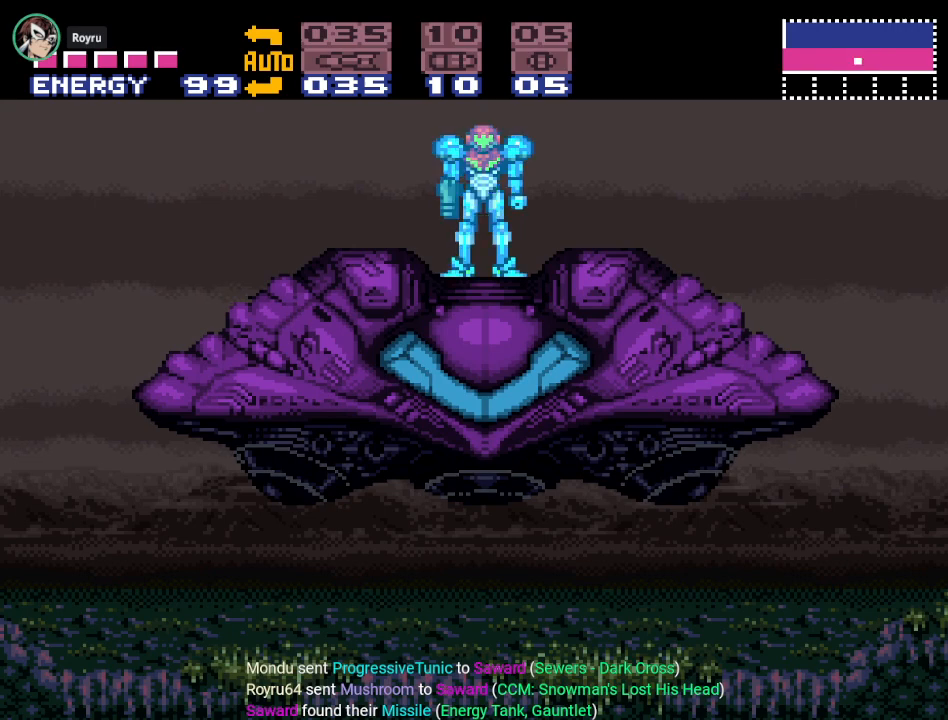
{"buttons": [], "events": []}
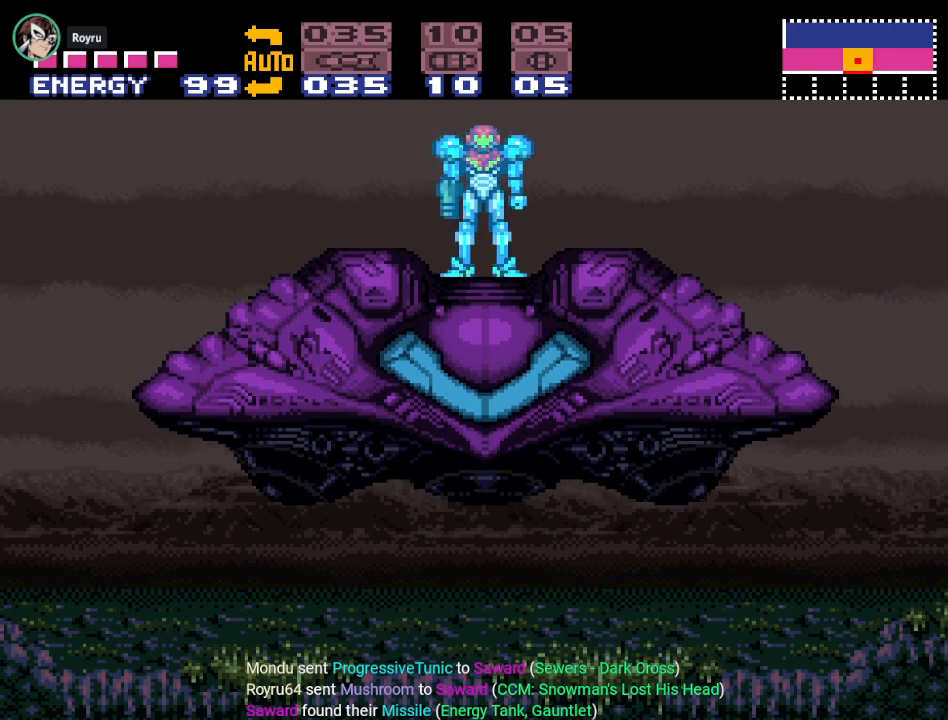
{"buttons": [], "events": []}
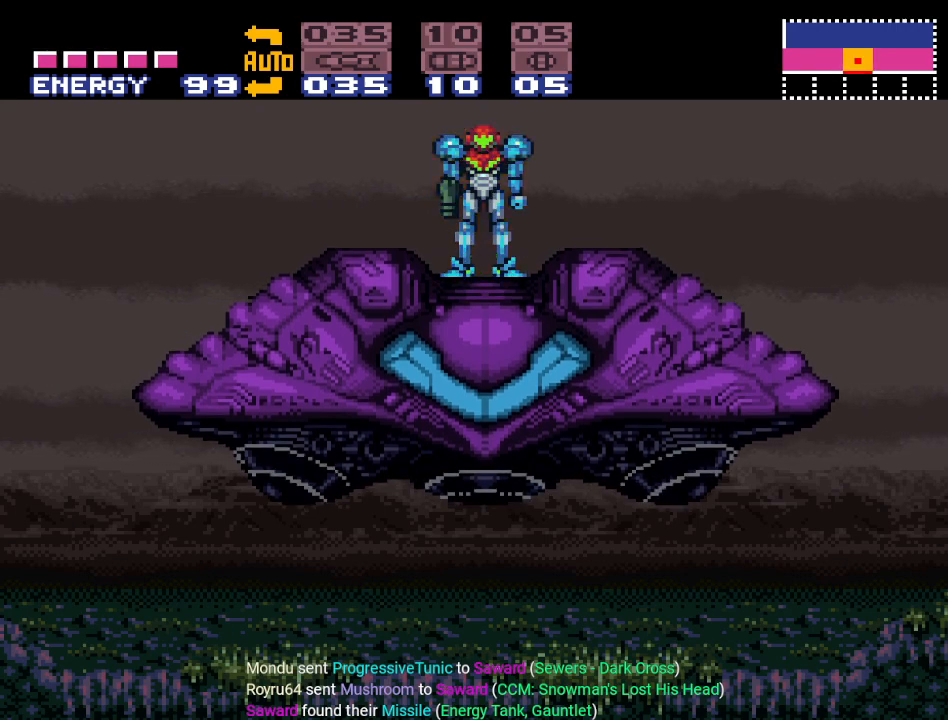
{"buttons": [], "events": [[200, "DPAD_LEFT", "down"], [334, "DPAD_LEFT", "up"]]}
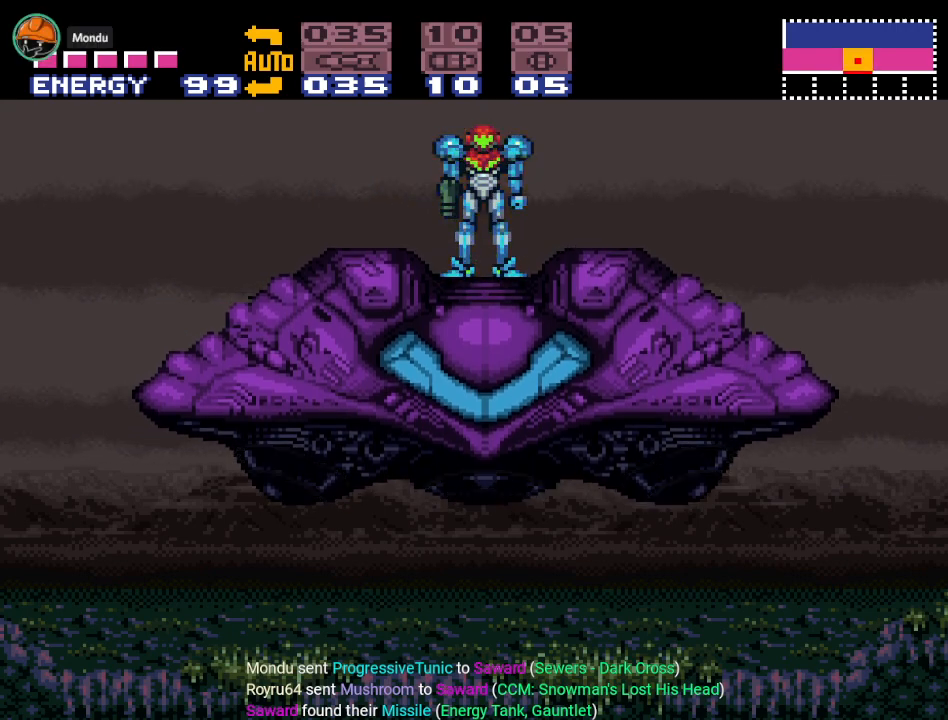
{"buttons": ["DPAD_LEFT"], "events": [[233, "DPAD_LEFT", "down"]]}
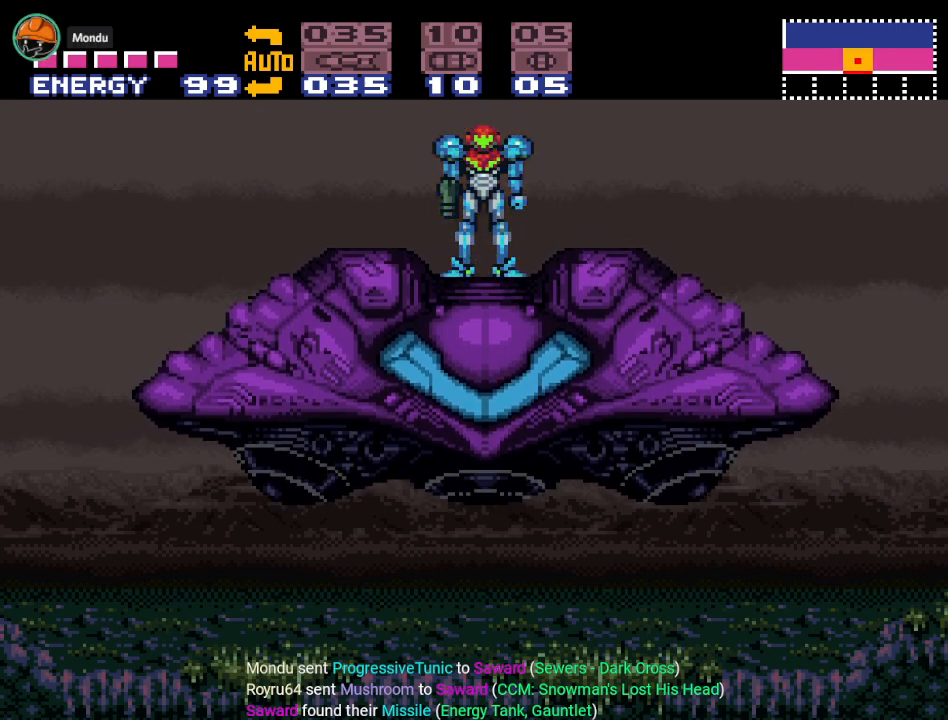
{"buttons": ["DPAD_LEFT"], "events": [[33, "DPAD_LEFT", "up"], [150, "DPAD_LEFT", "down"], [334, "DPAD_LEFT", "up"], [484, "DPAD_LEFT", "down"]]}
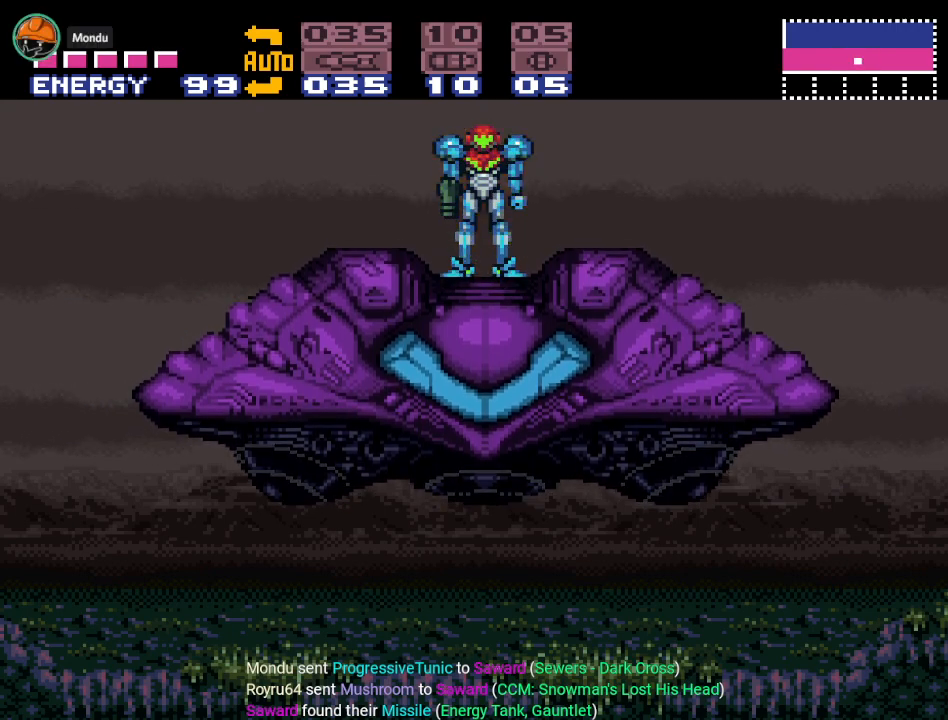
{"buttons": ["DPAD_LEFT"], "events": [[166, "DPAD_LEFT", "up"], [383, "DPAD_LEFT", "down"]]}
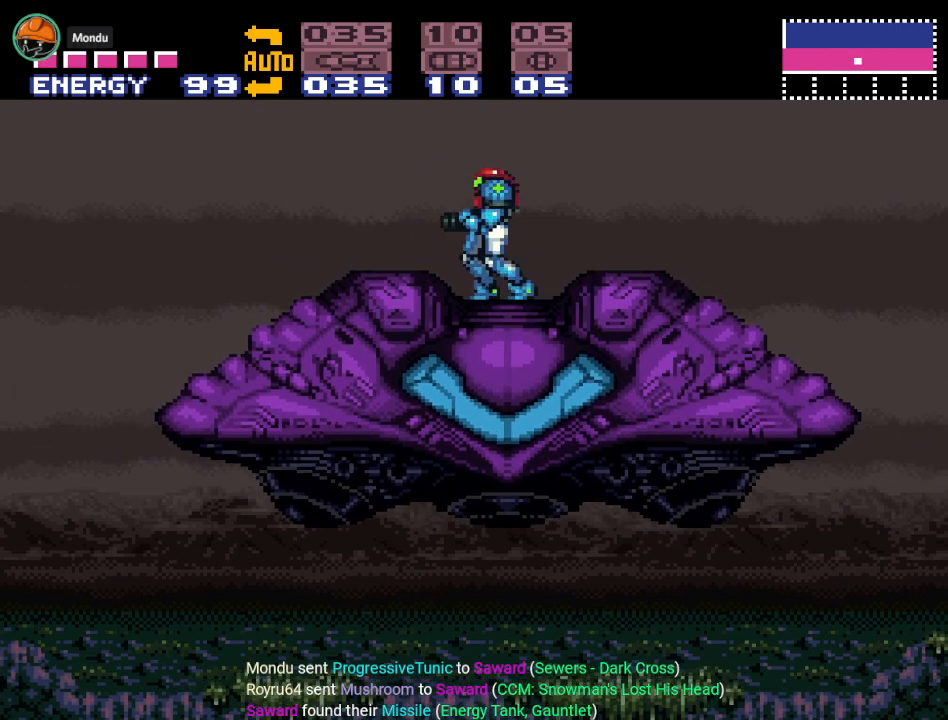
{"buttons": ["DPAD_LEFT"], "events": [[50, "DPAD_LEFT", "up"], [234, "DPAD_LEFT", "down"]]}
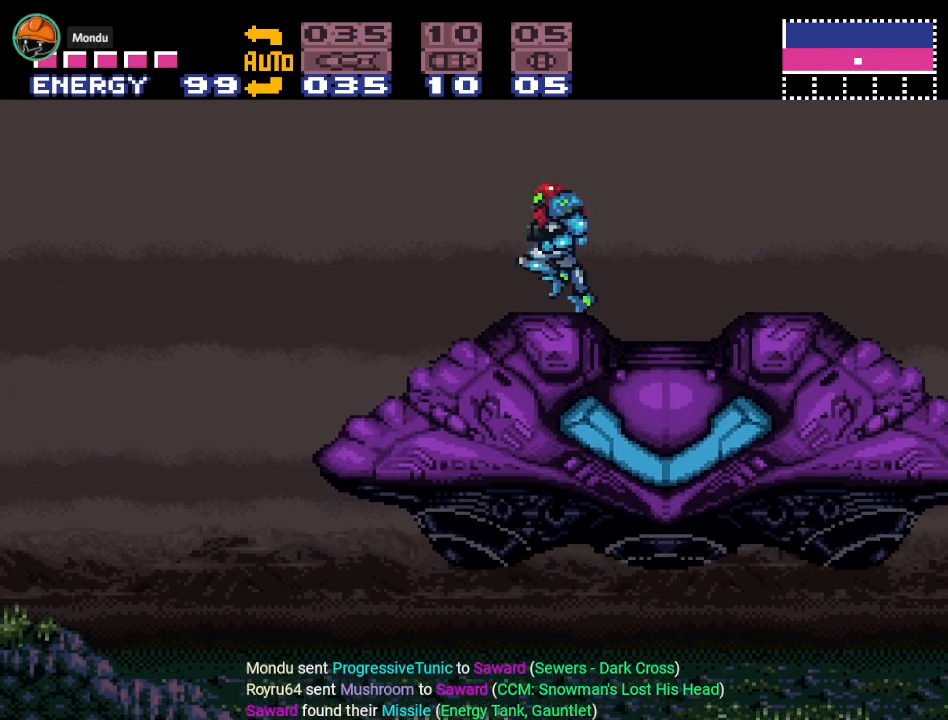
{"buttons": ["Y", "DPAD_LEFT"], "events": [[83, "Y", "down"]]}
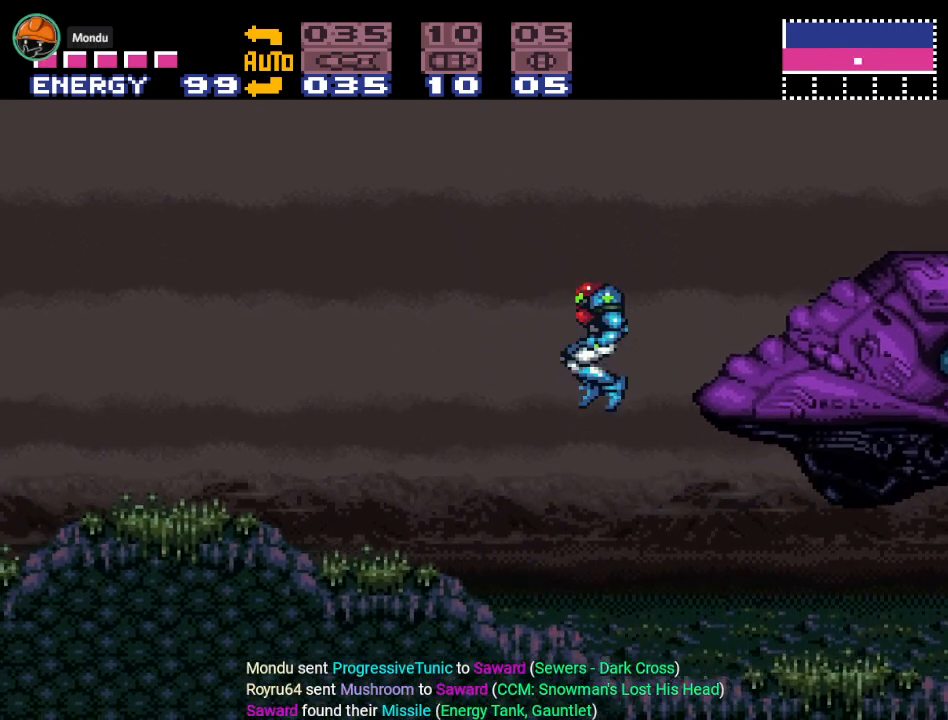
{"buttons": ["DPAD_LEFT"], "events": [[117, "Y", "up"]]}
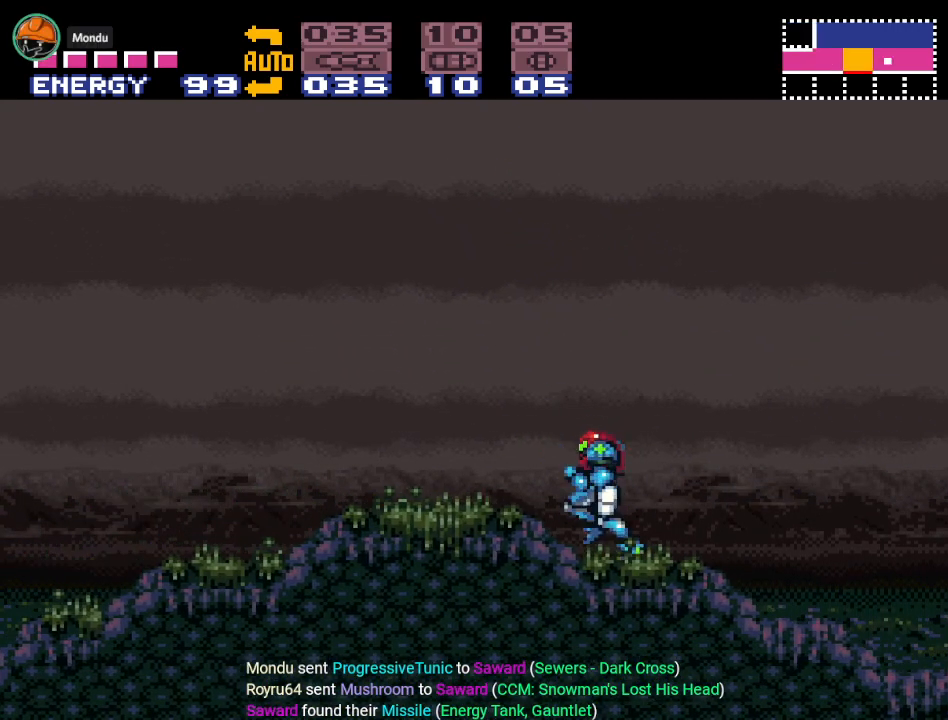
{"buttons": ["Y", "DPAD_LEFT"], "events": [[16, "Y", "down"]]}
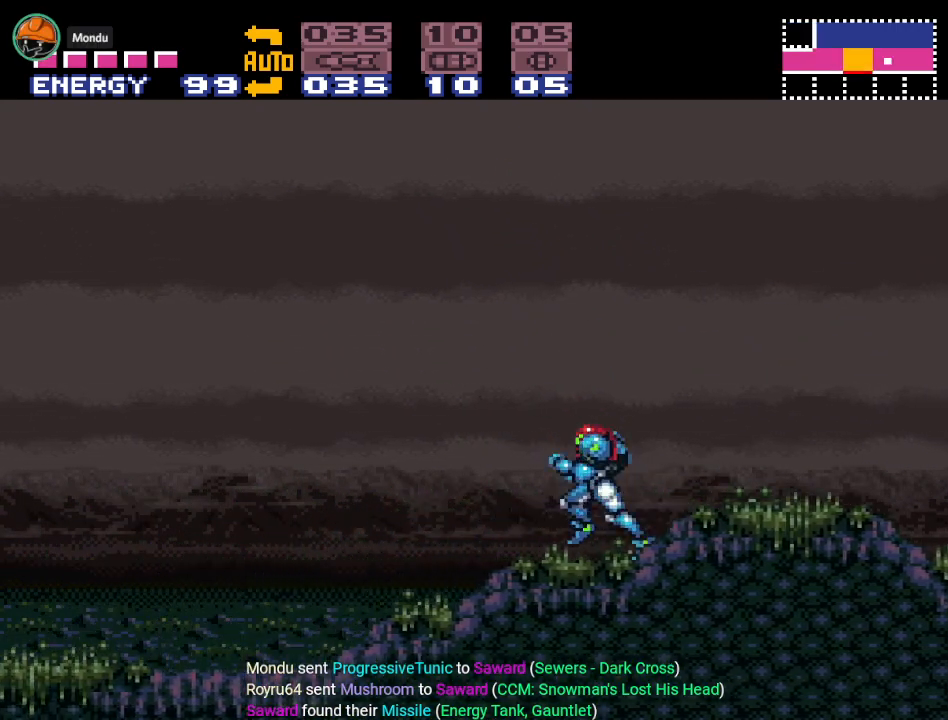
{"buttons": ["Y", "DPAD_LEFT"], "events": []}
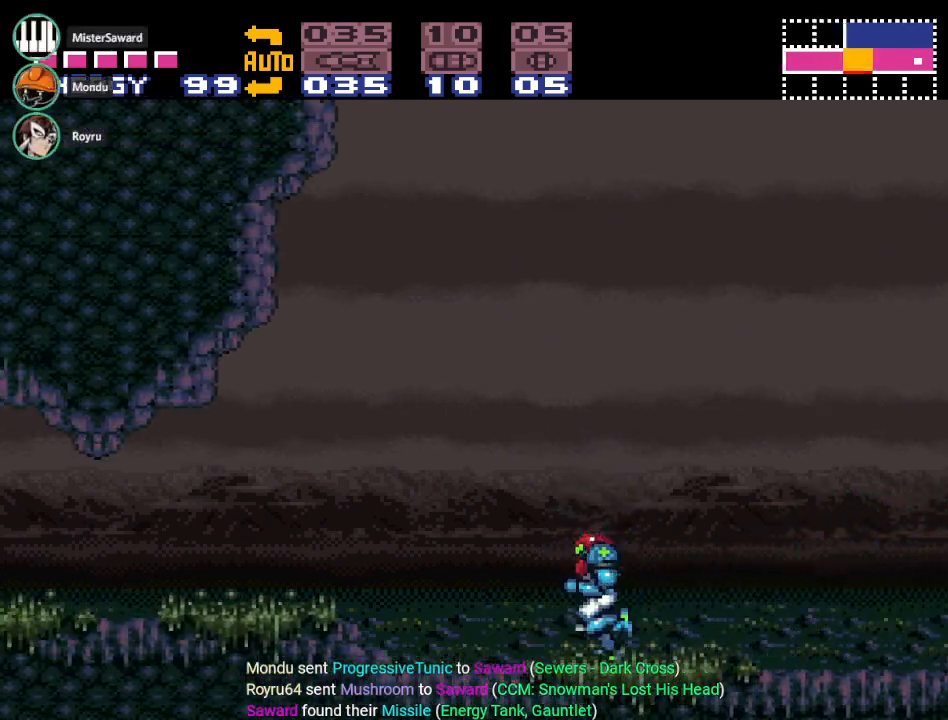
{"buttons": ["Y", "DPAD_LEFT"], "events": []}
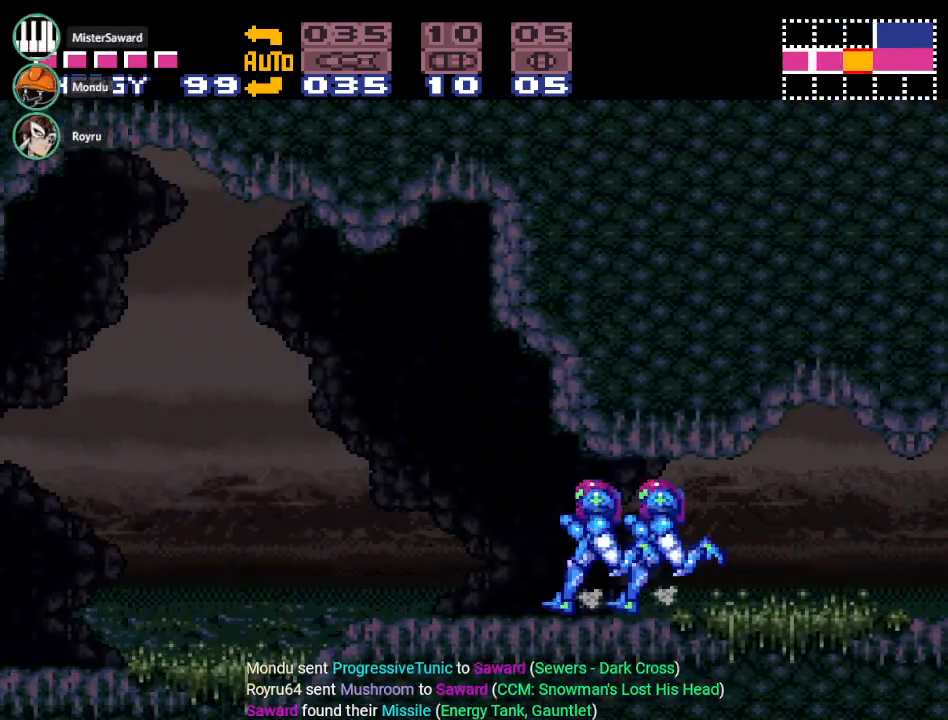
{"buttons": ["B", "Y", "DPAD_LEFT"], "events": [[484, "B", "down"]]}
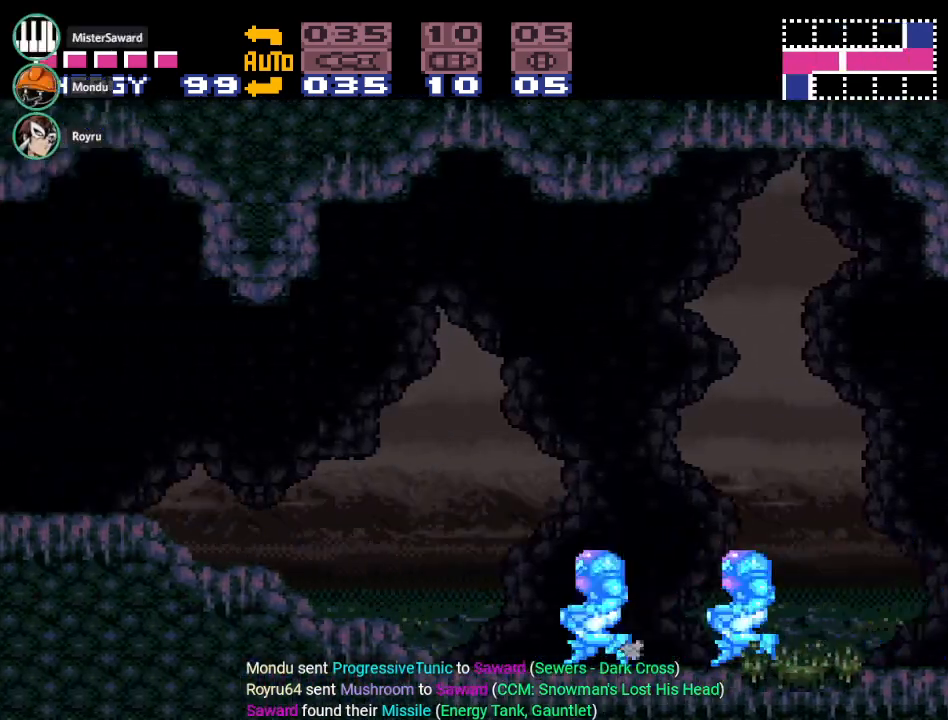
{"buttons": ["Y", "DPAD_LEFT"], "events": [[83, "Y", "up"], [133, "B", "up"], [233, "A", "down"], [333, "A", "up"], [483, "Y", "down"]]}
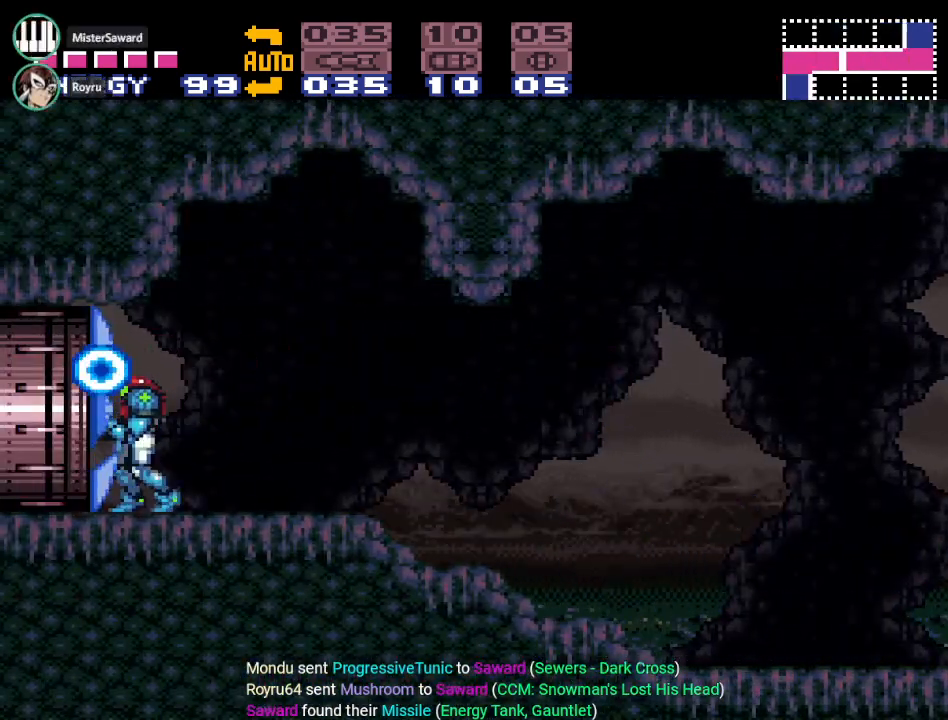
{"buttons": ["Y", "DPAD_LEFT"], "events": []}
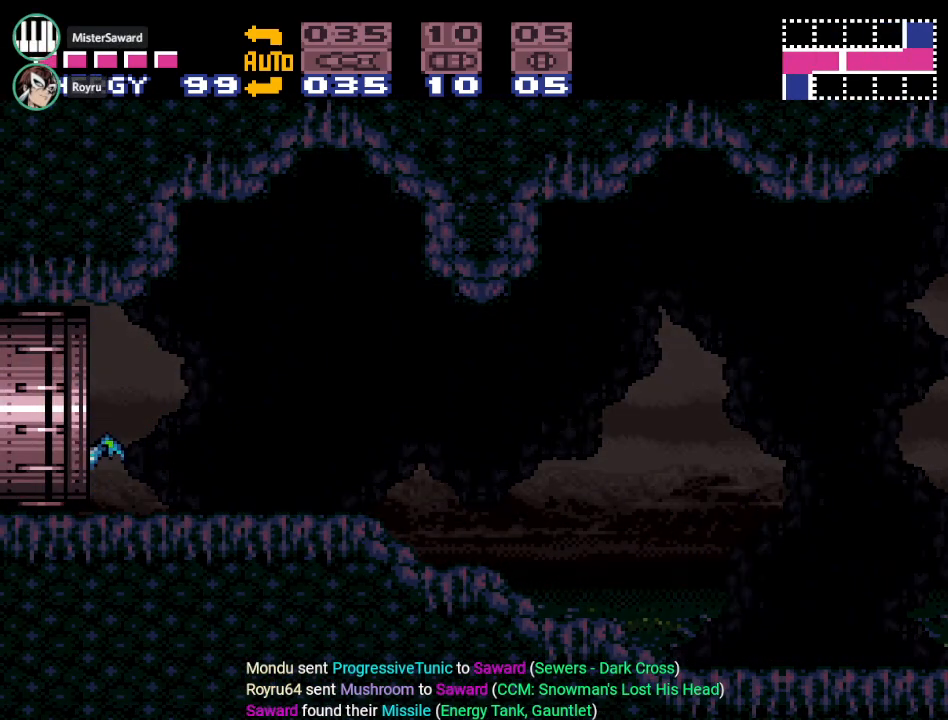
{"buttons": ["Y", "DPAD_LEFT"], "events": []}
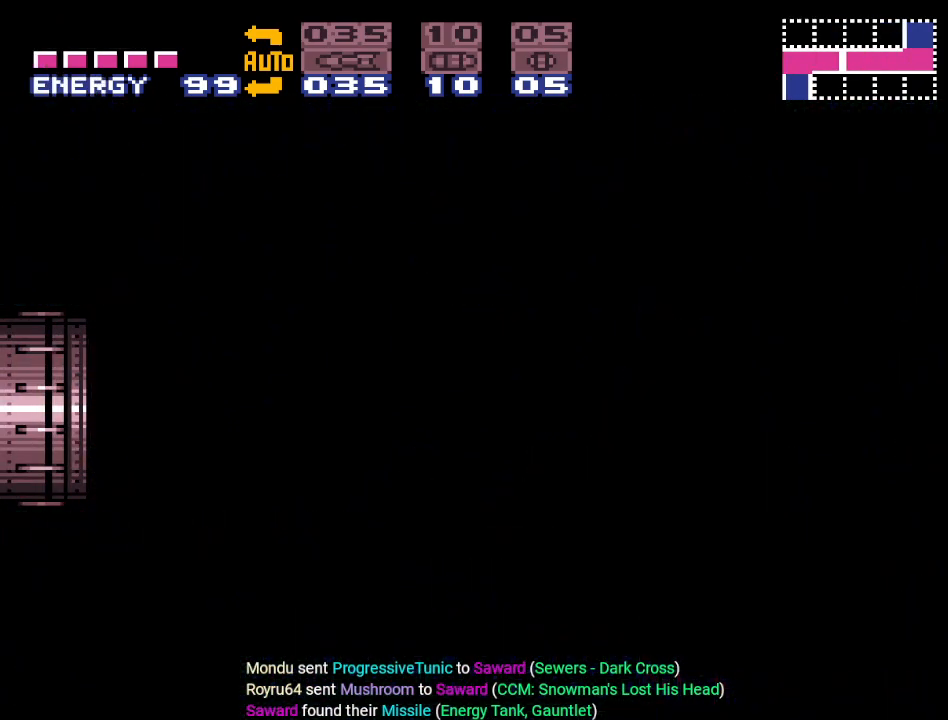
{"buttons": ["Y", "DPAD_LEFT"], "events": []}
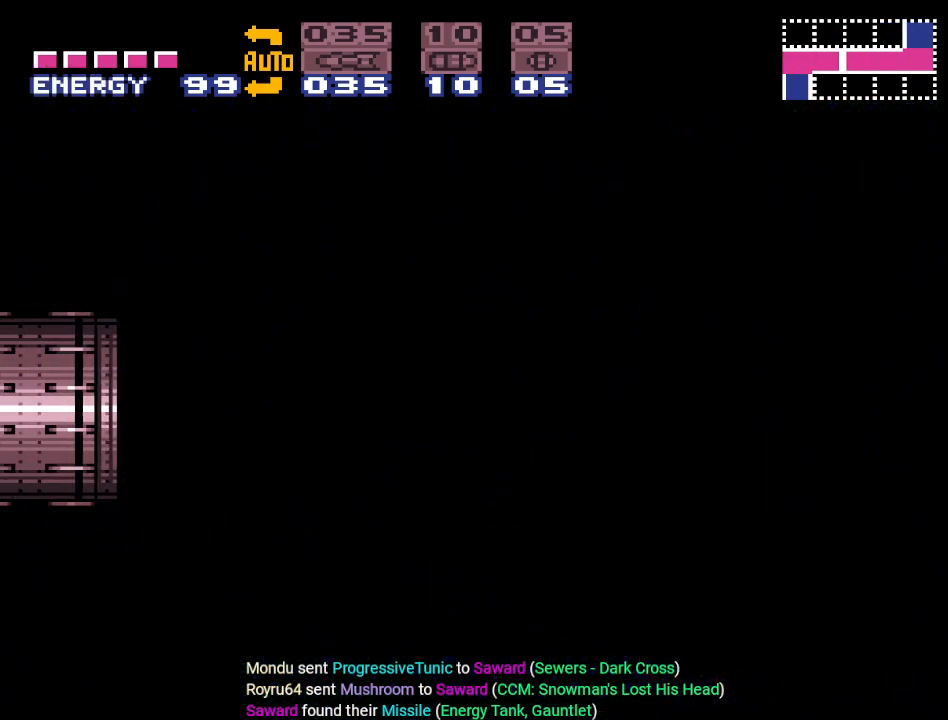
{"buttons": ["Y", "DPAD_LEFT"], "events": []}
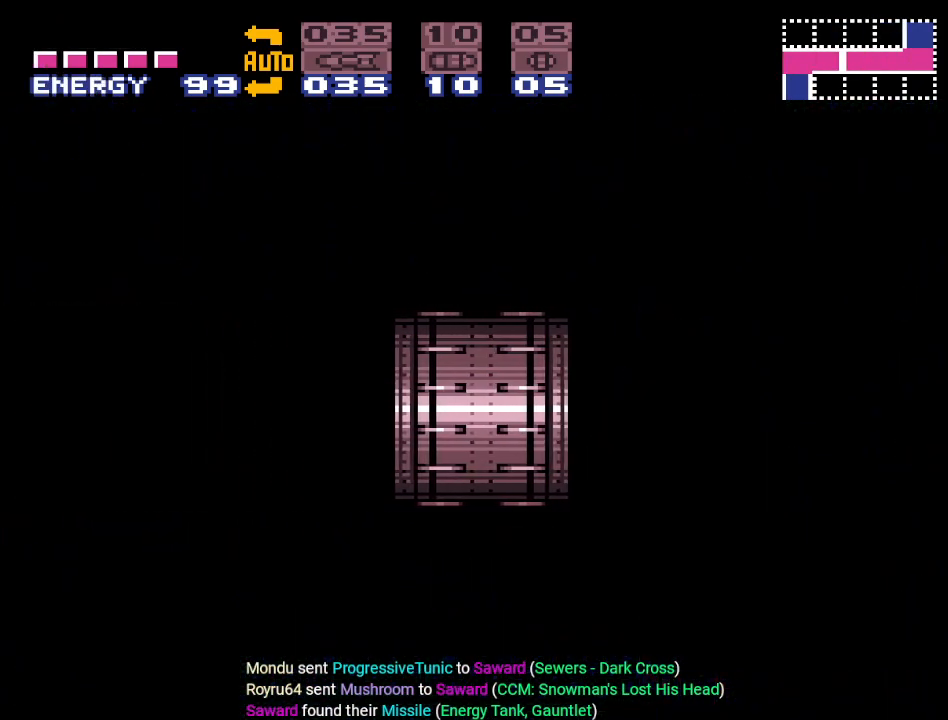
{"buttons": ["Y", "DPAD_LEFT"], "events": []}
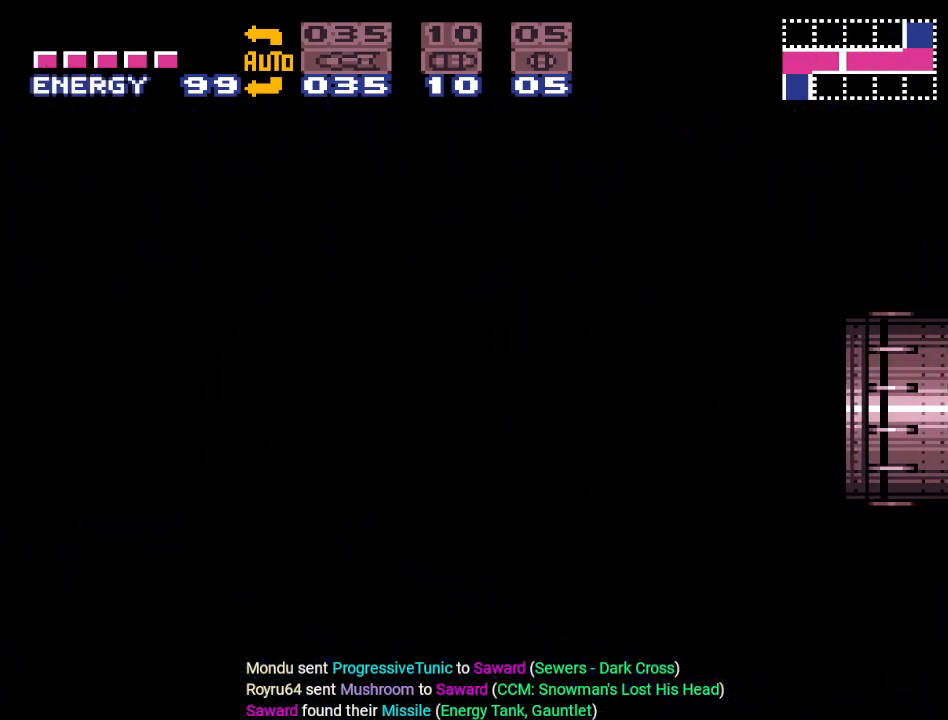
{"buttons": ["Y", "DPAD_LEFT"], "events": []}